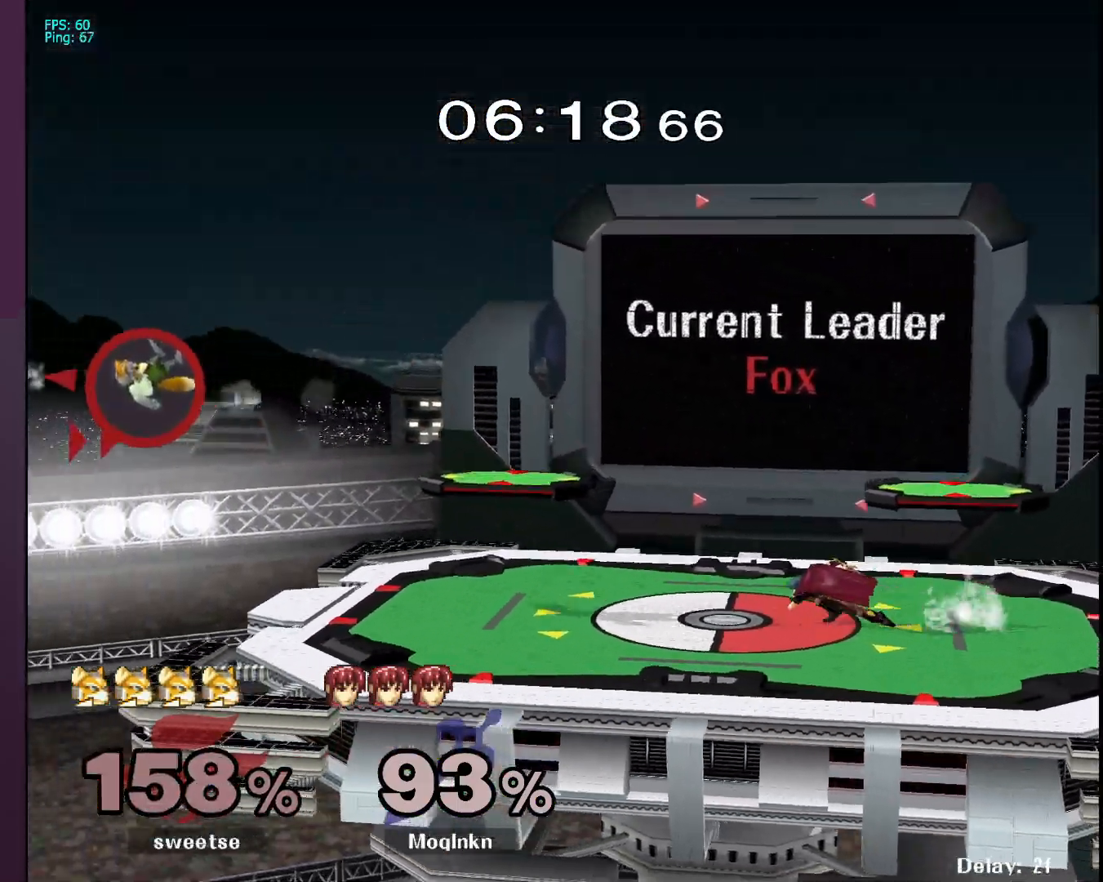
Gameplay with a controller (Nintendo layout); each line is a JSON object with the inputs held at the frame after it. "events" lists button and stick changes between this image and that frame as [ms after this image, input, new state], when the widget could be followed in between. Not read: L3 R3.
{"buttons": [], "left_stick": "left", "right_stick": "center", "events": []}
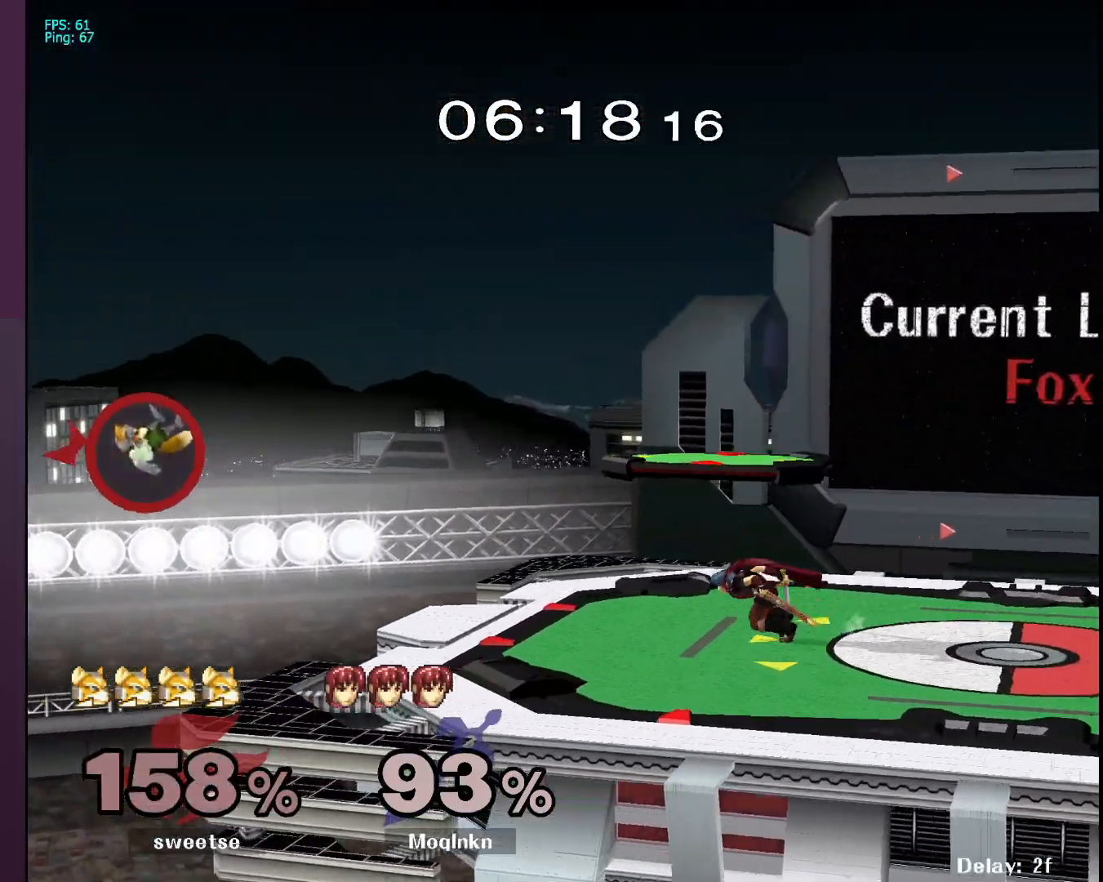
{"buttons": [], "left_stick": "center", "right_stick": "center", "events": [[317, "left_stick", "right"], [367, "left_stick", "center"]]}
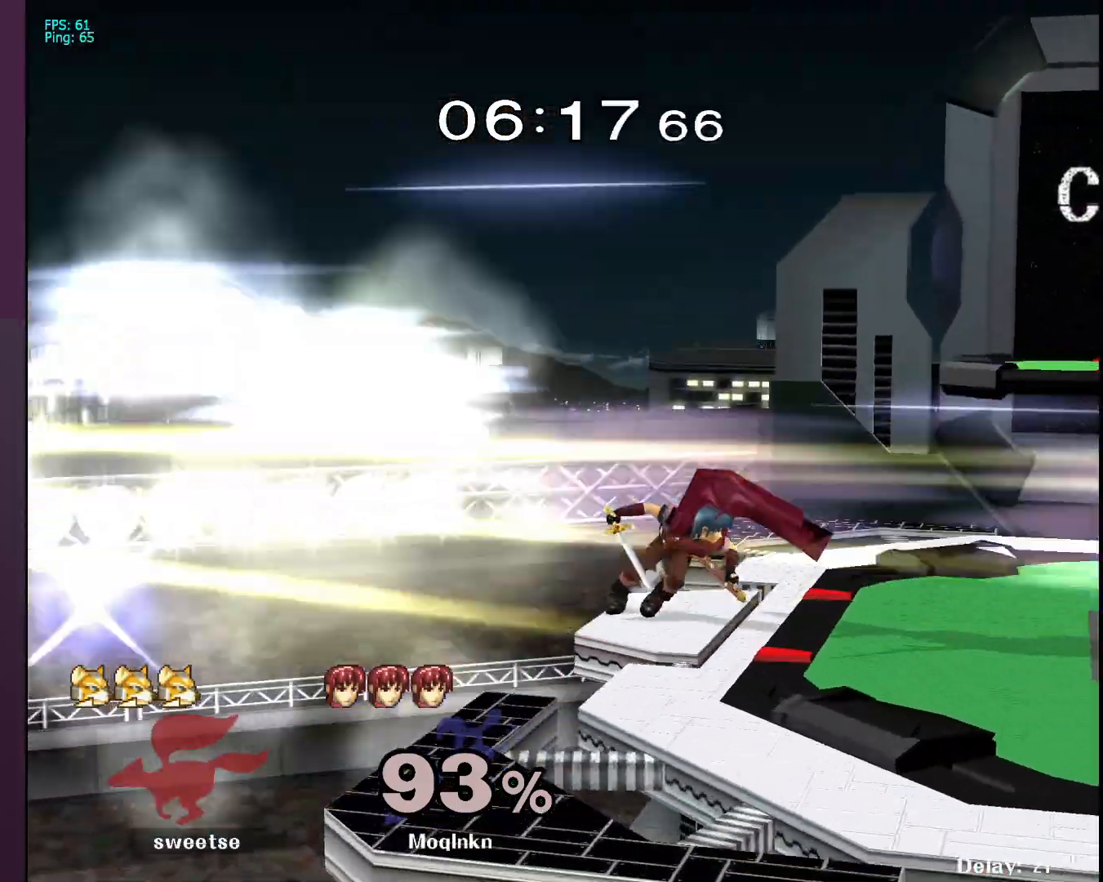
{"buttons": [], "left_stick": "center", "right_stick": "center", "events": [[383, "X", "down"], [433, "X", "up"]]}
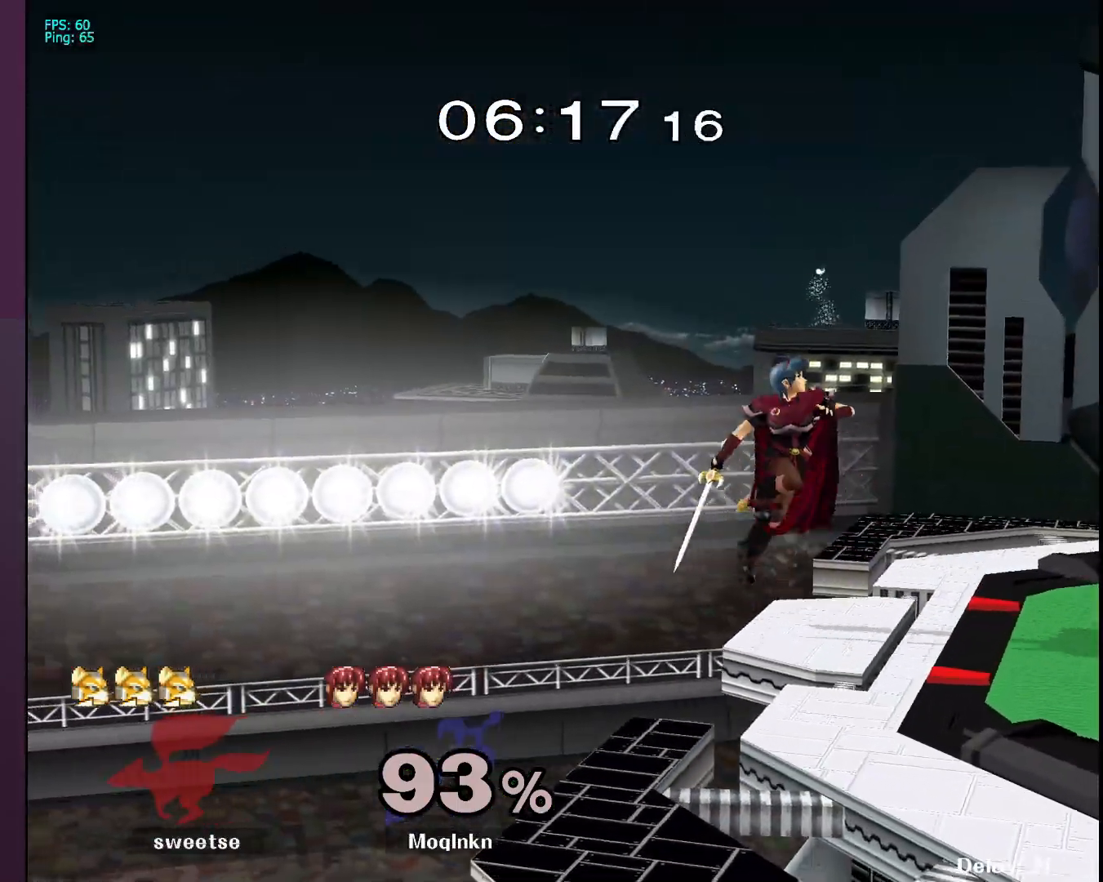
{"buttons": [], "left_stick": "center", "right_stick": "center", "events": [[317, "left_stick", "down-left"], [450, "left_stick", "center"]]}
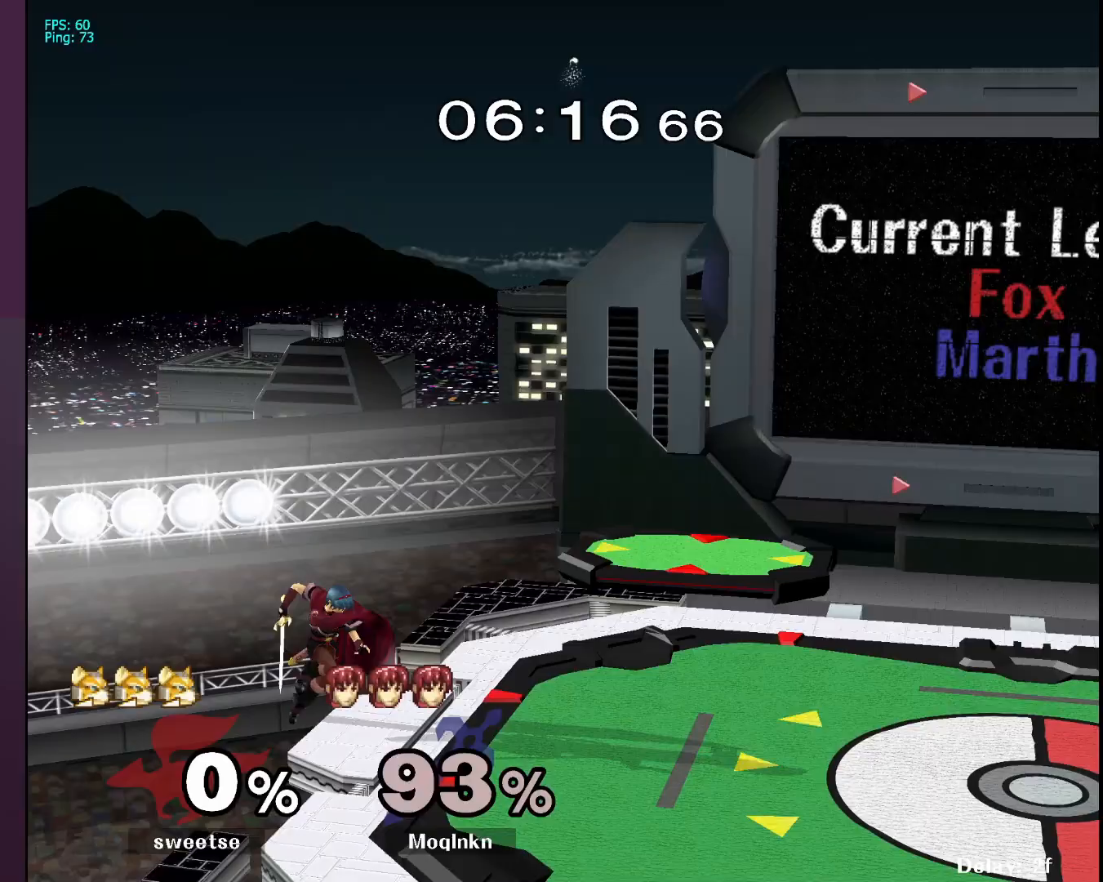
{"buttons": [], "left_stick": "center", "right_stick": "center", "events": []}
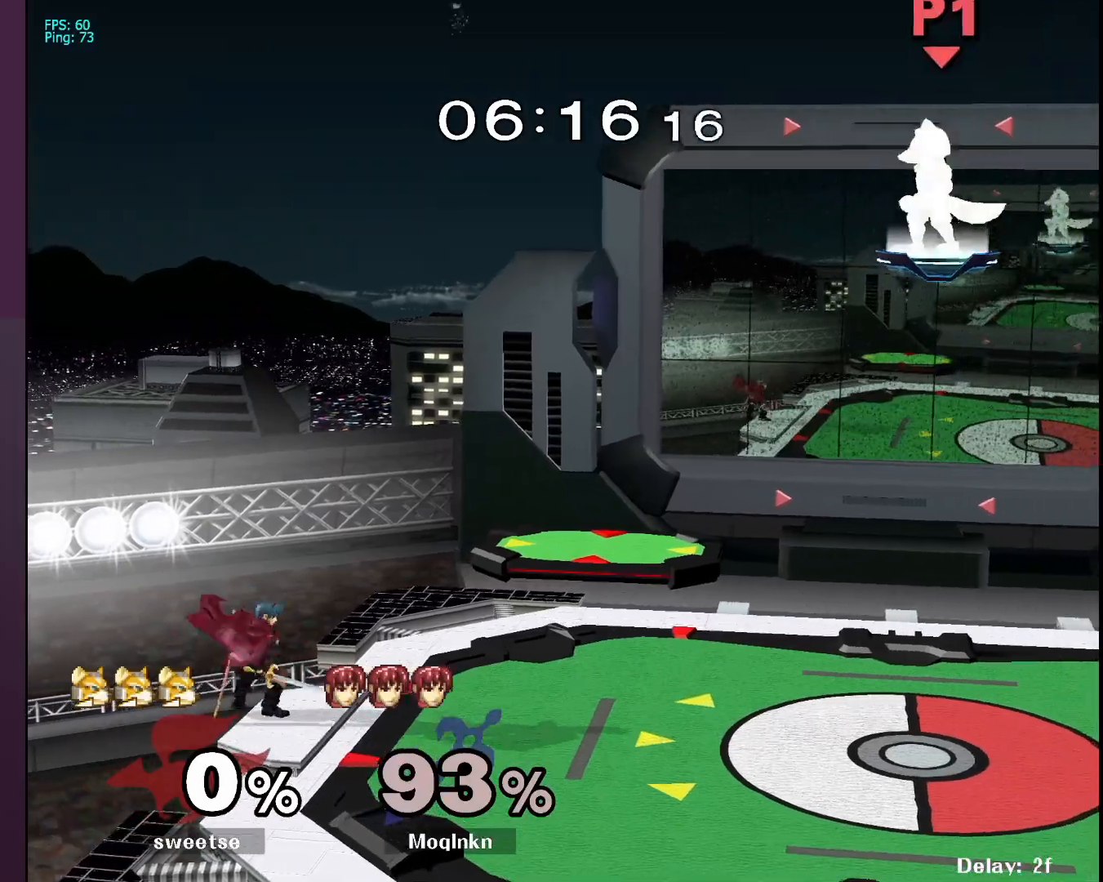
{"buttons": [], "left_stick": "right", "right_stick": "center", "events": [[400, "left_stick", "right"]]}
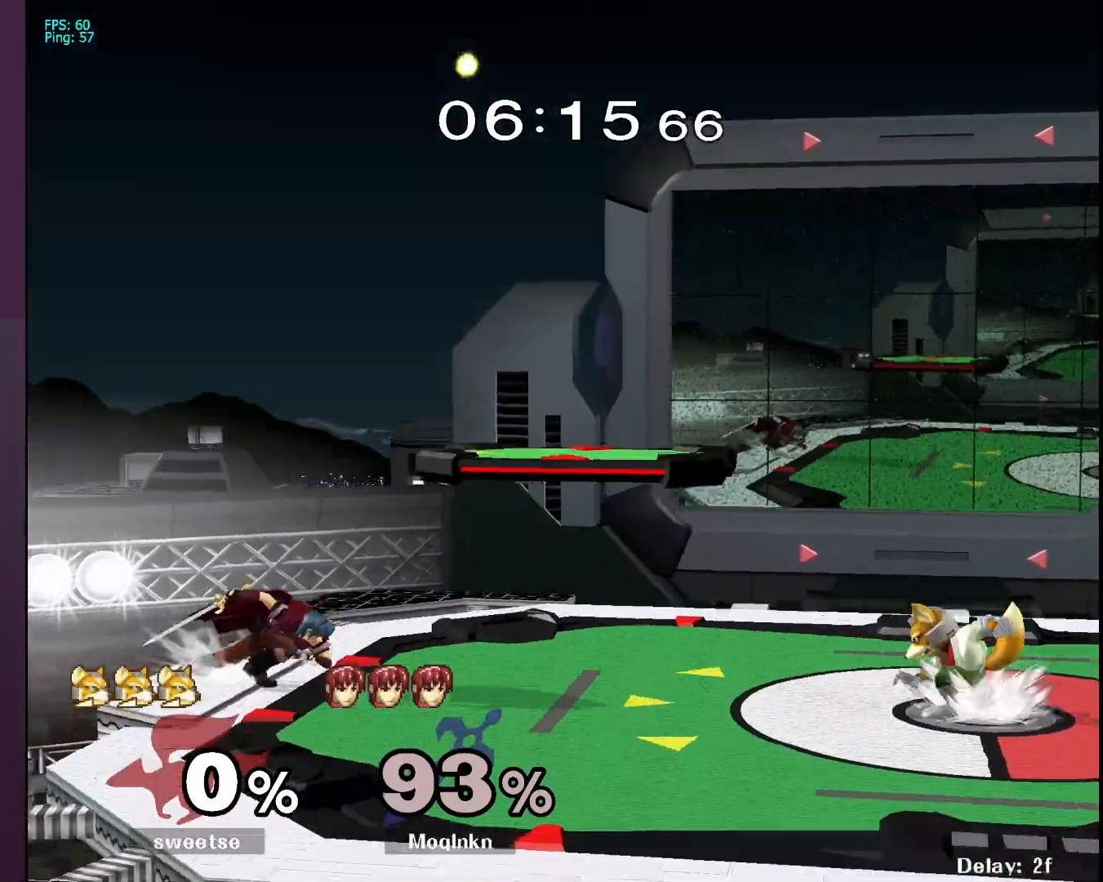
{"buttons": ["Y"], "left_stick": "right", "right_stick": "center", "events": [[267, "Y", "down"], [350, "Y", "up"], [433, "Y", "down"]]}
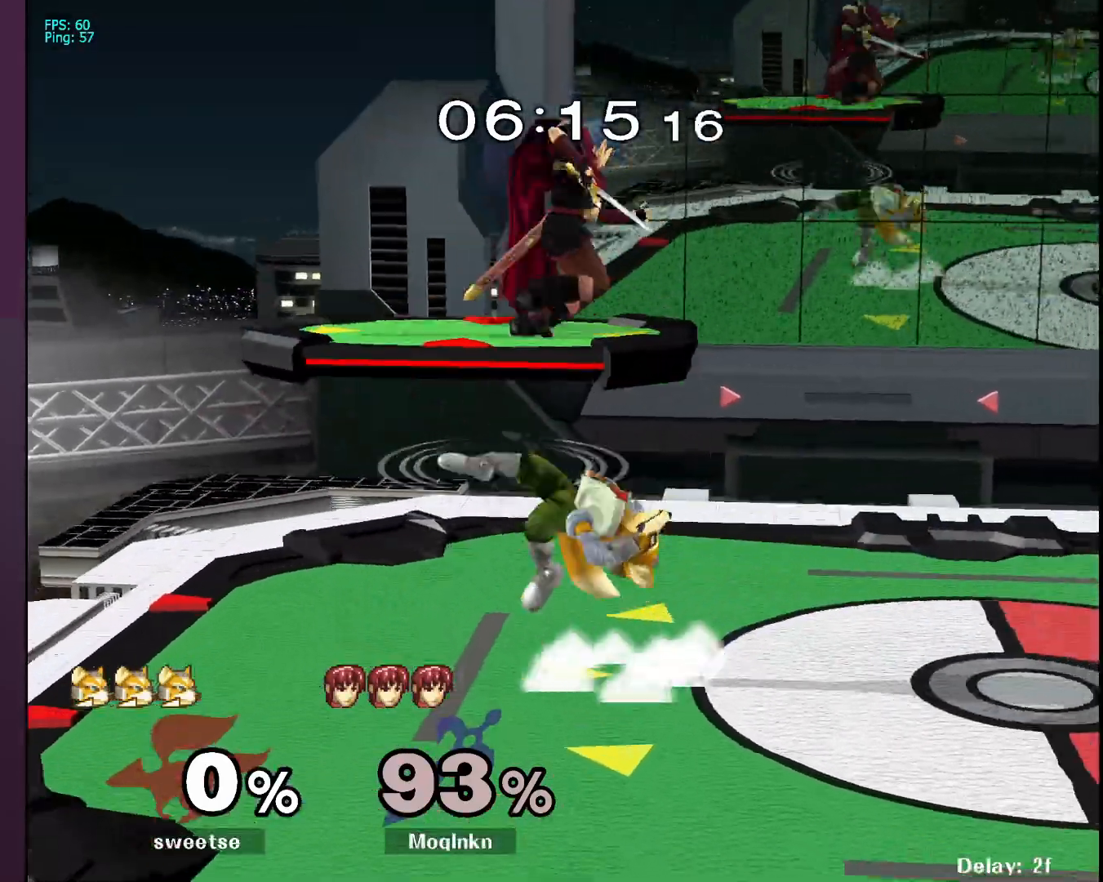
{"buttons": [], "left_stick": "down", "right_stick": "center", "events": [[33, "Y", "up"], [83, "Y", "down"], [183, "Y", "up"], [400, "left_stick", "down"]]}
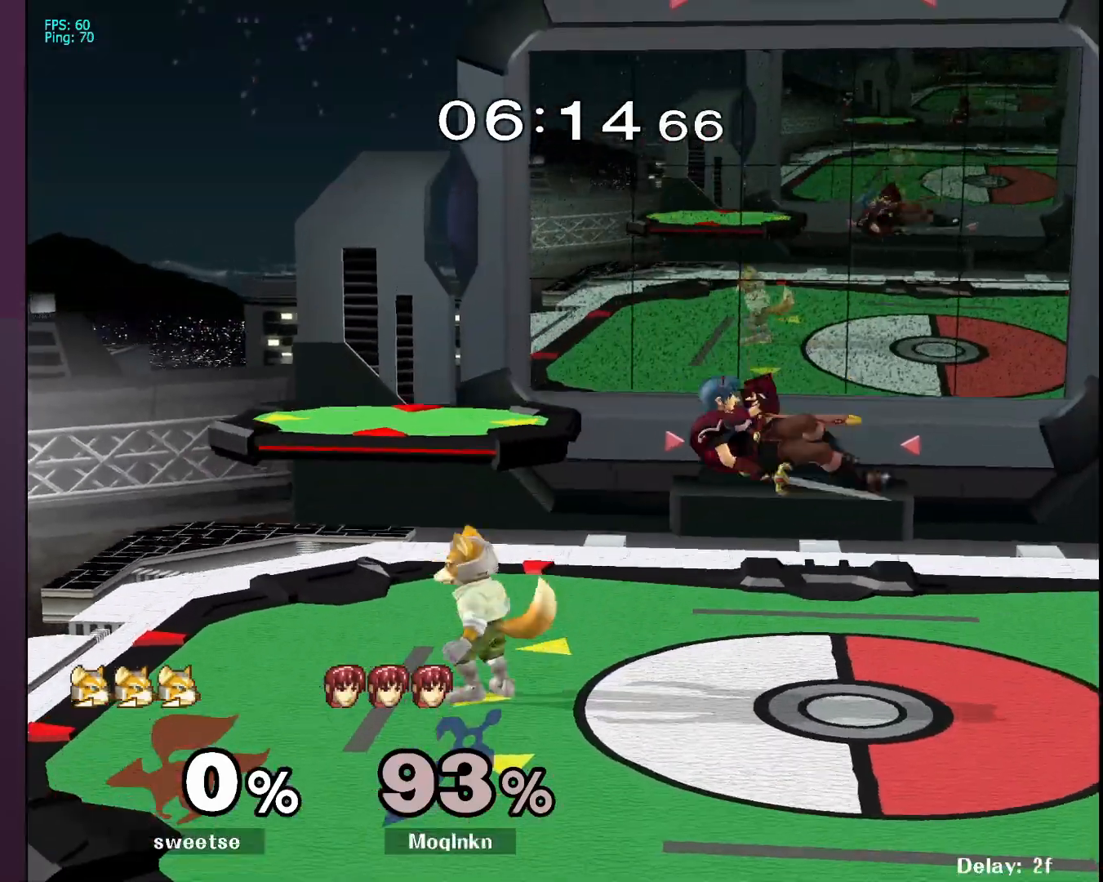
{"buttons": [], "left_stick": "right", "right_stick": "center", "events": [[17, "left_stick", "center"], [117, "left_stick", "down-right"], [283, "left_stick", "right"]]}
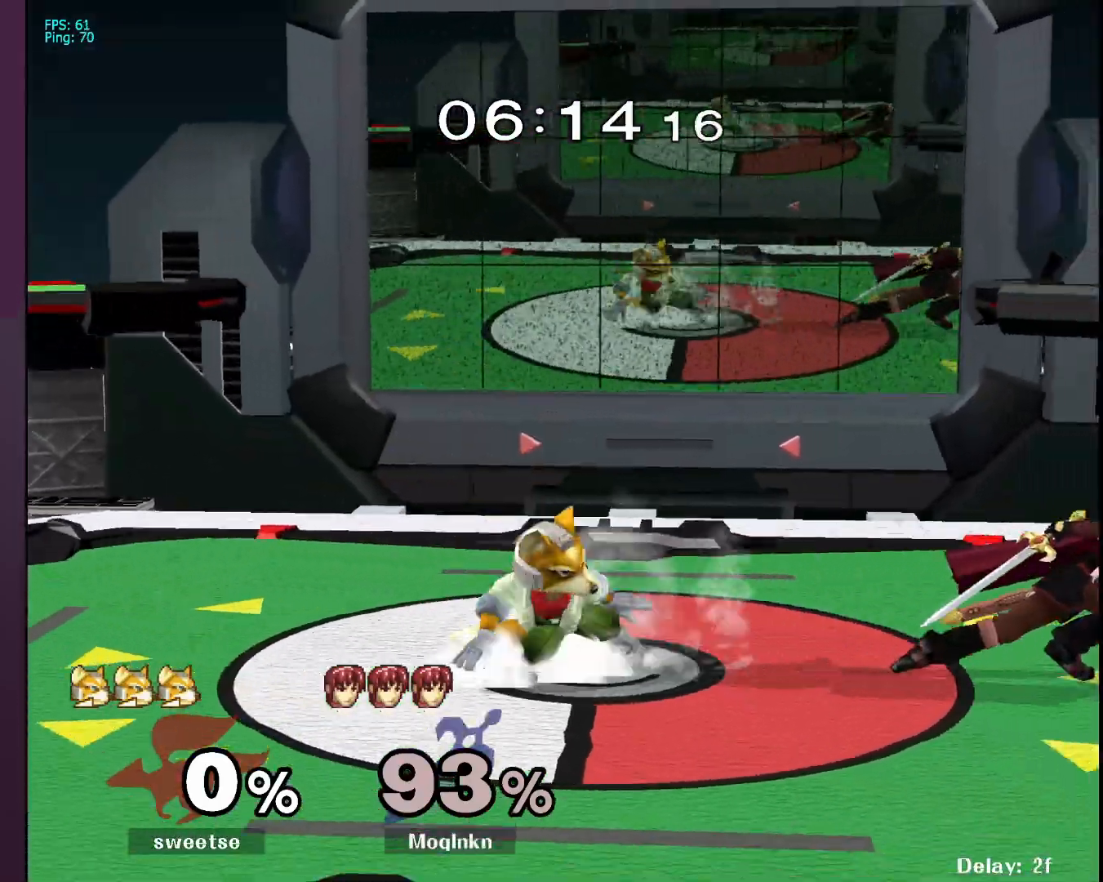
{"buttons": ["L1"], "left_stick": "left", "right_stick": "center", "events": [[50, "L1", "down"], [50, "left_stick", "down"], [133, "left_stick", "center"], [350, "Y", "down"], [400, "Y", "up"], [400, "left_stick", "left"]]}
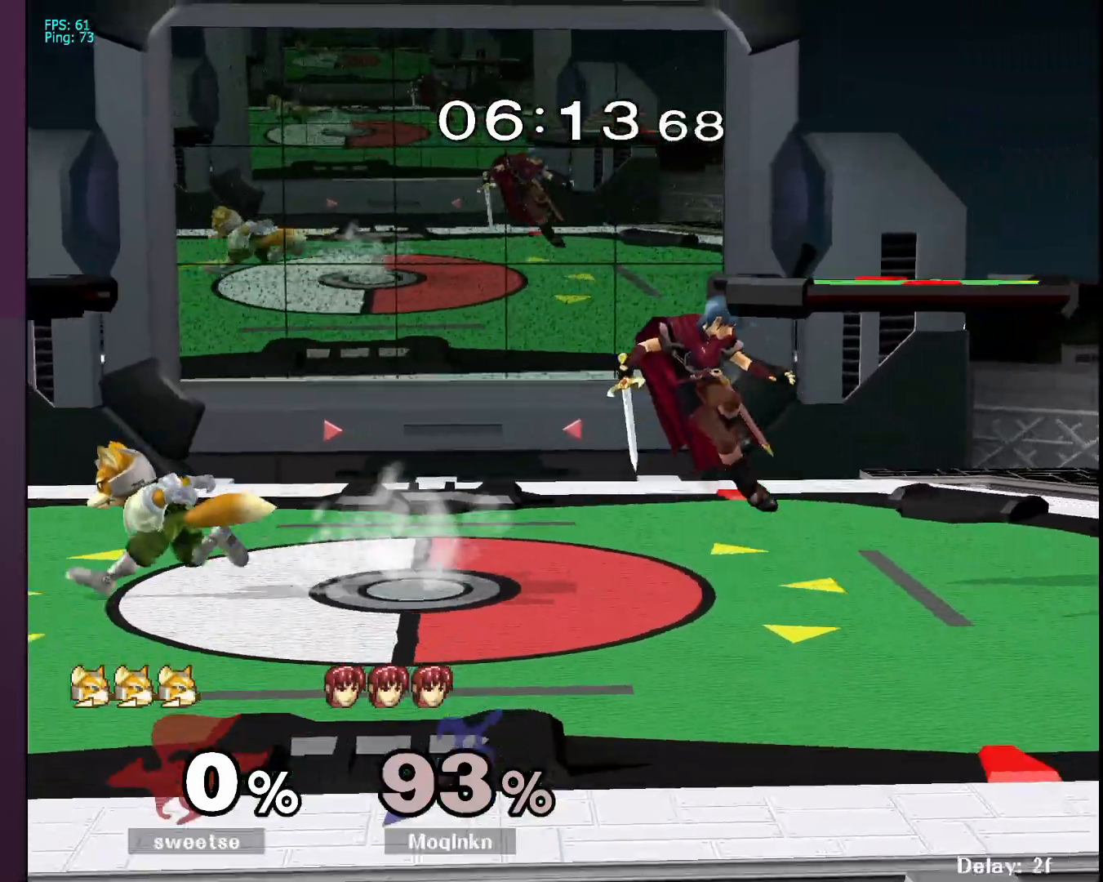
{"buttons": ["L1"], "left_stick": "center", "right_stick": "center", "events": [[50, "L1", "up"], [167, "left_stick", "center"], [233, "left_stick", "down"], [250, "right_stick", "left"], [333, "right_stick", "center"], [350, "L1", "down"], [367, "left_stick", "center"]]}
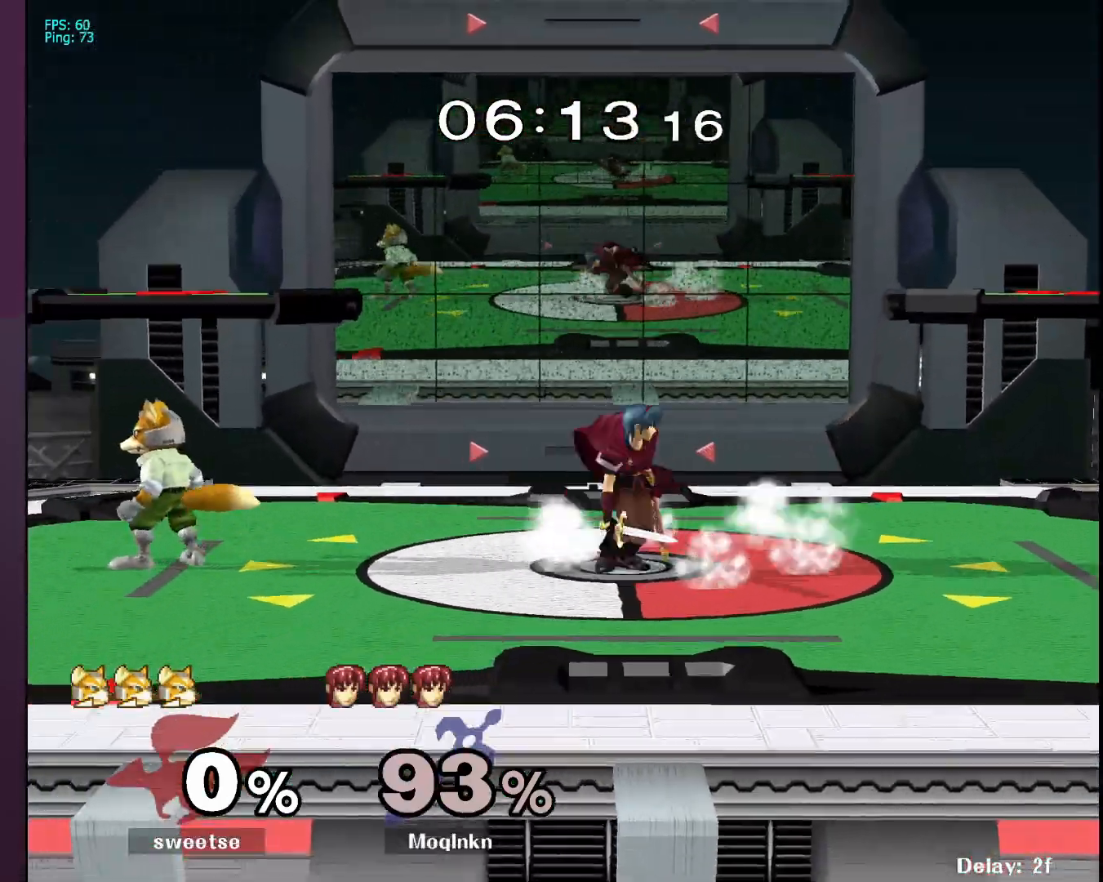
{"buttons": ["L1"], "left_stick": "center", "right_stick": "center", "events": [[200, "left_stick", "right"], [317, "left_stick", "center"], [400, "left_stick", "right"], [450, "left_stick", "center"]]}
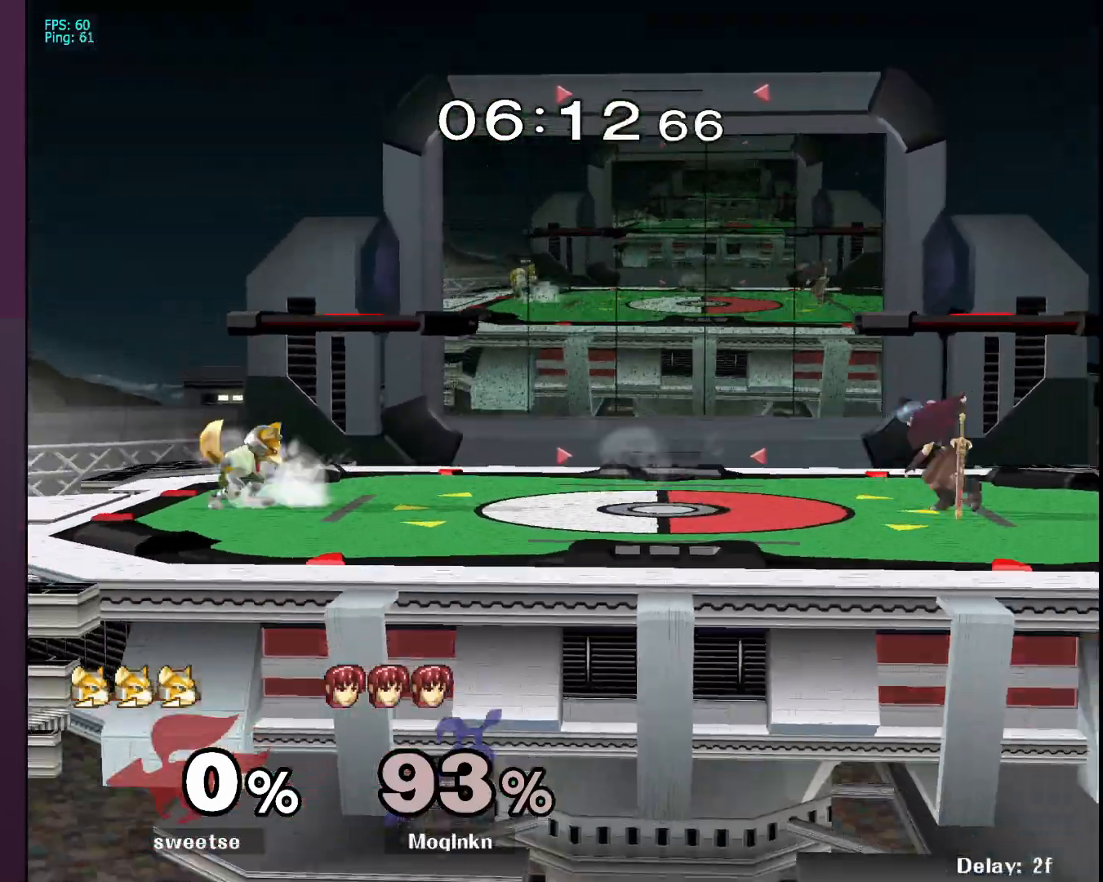
{"buttons": [], "left_stick": "down", "right_stick": "center", "events": [[17, "L1", "up"], [250, "left_stick", "down"]]}
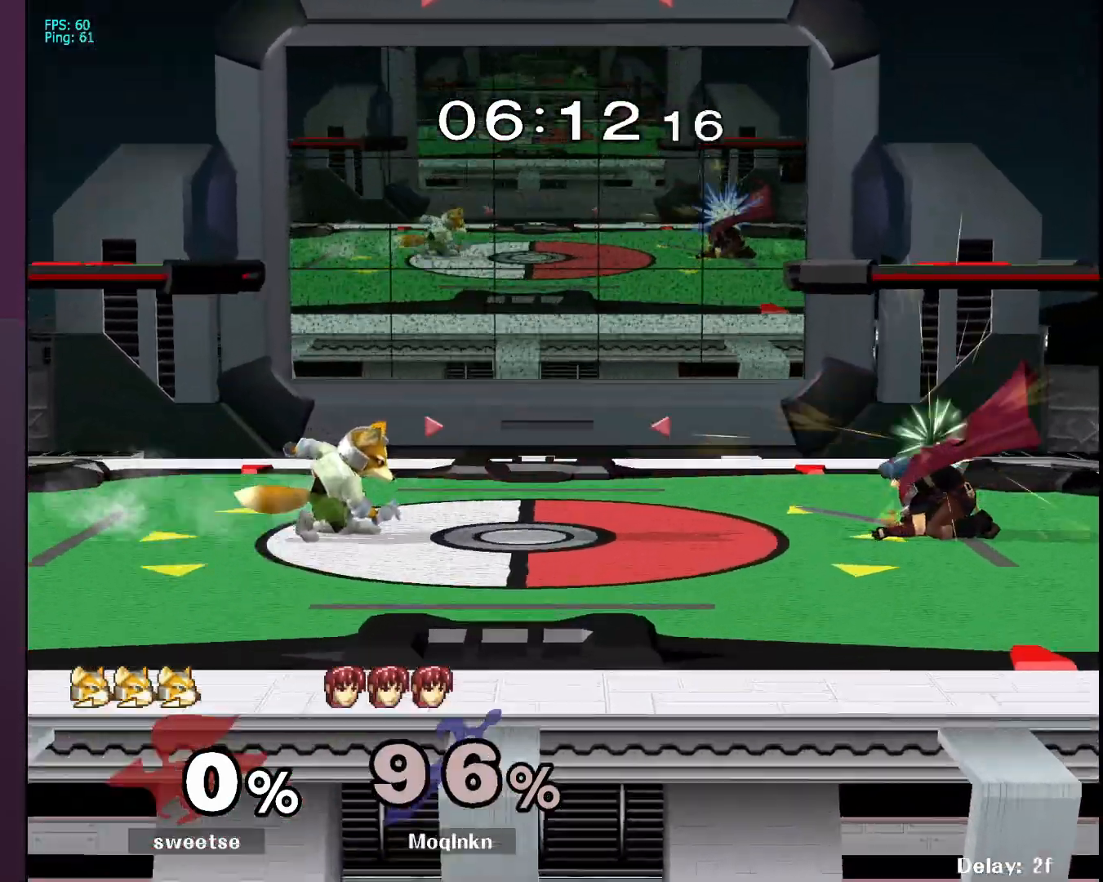
{"buttons": [], "left_stick": "left", "right_stick": "center", "events": [[300, "left_stick", "center"], [350, "left_stick", "left"]]}
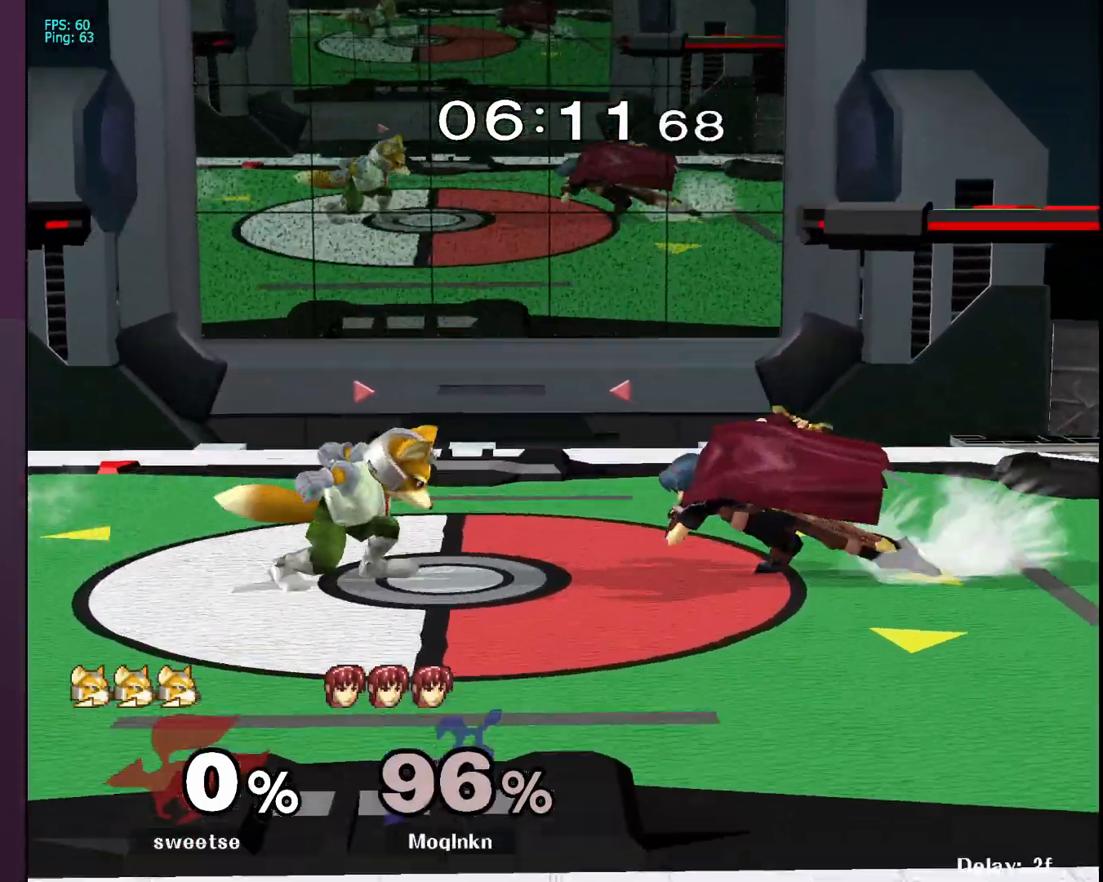
{"buttons": [], "left_stick": "center", "right_stick": "center", "events": [[17, "A", "down"], [100, "A", "up"], [167, "left_stick", "center"]]}
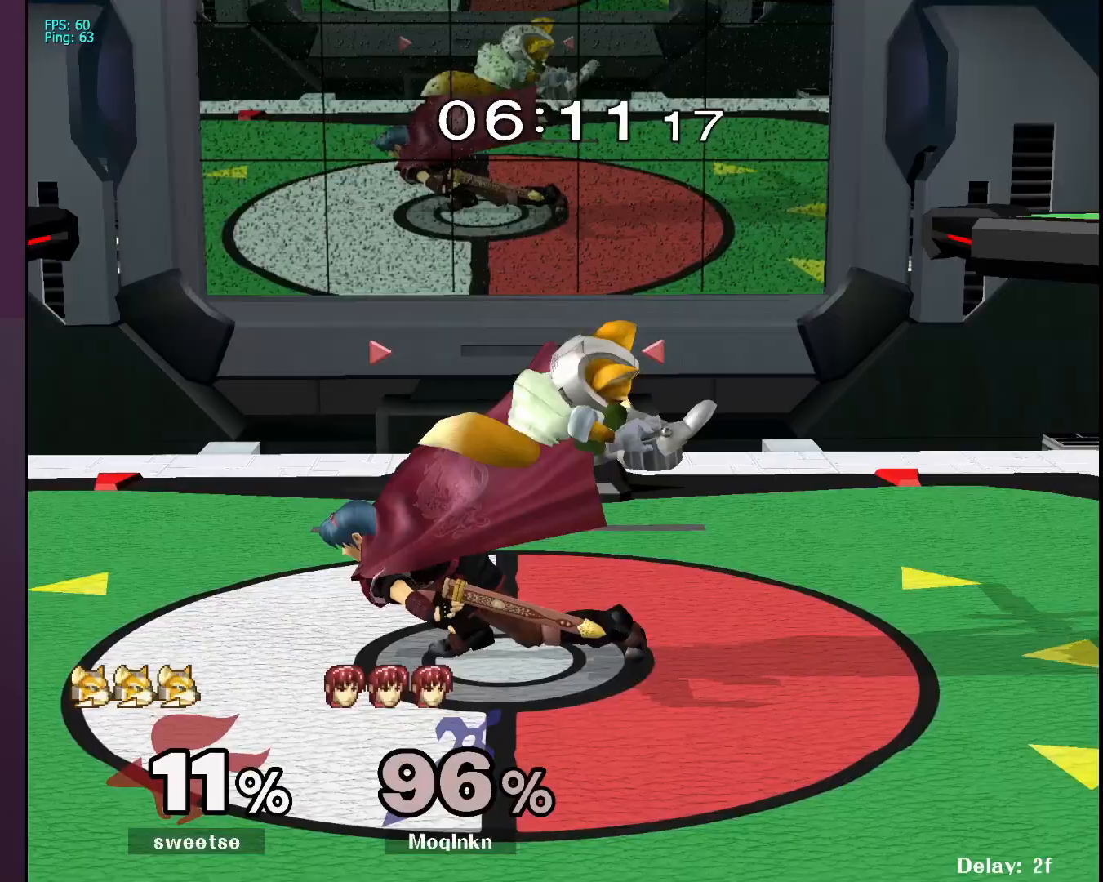
{"buttons": ["L1"], "left_stick": "left", "right_stick": "center", "events": [[267, "L1", "down"], [283, "left_stick", "left"], [400, "left_stick", "center"], [450, "left_stick", "left"]]}
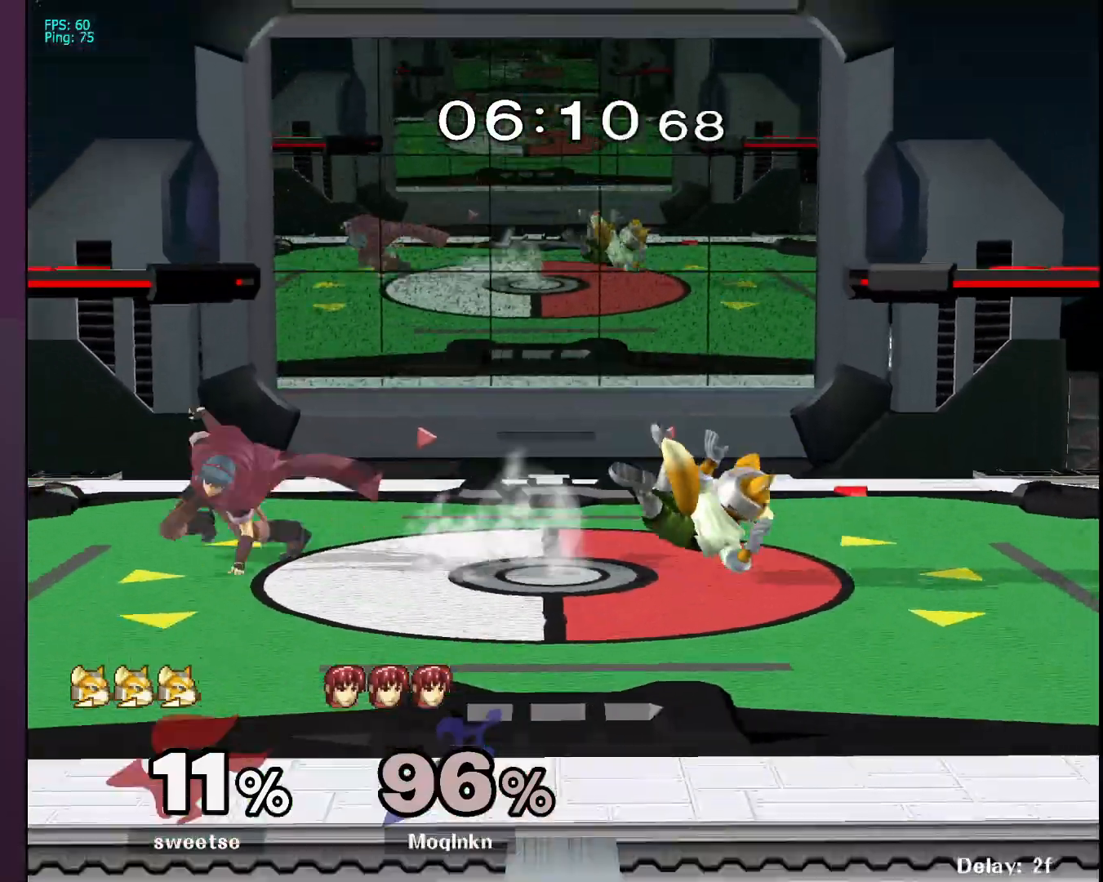
{"buttons": [], "left_stick": "right", "right_stick": "center", "events": [[50, "left_stick", "center"], [133, "L1", "up"], [417, "left_stick", "right"]]}
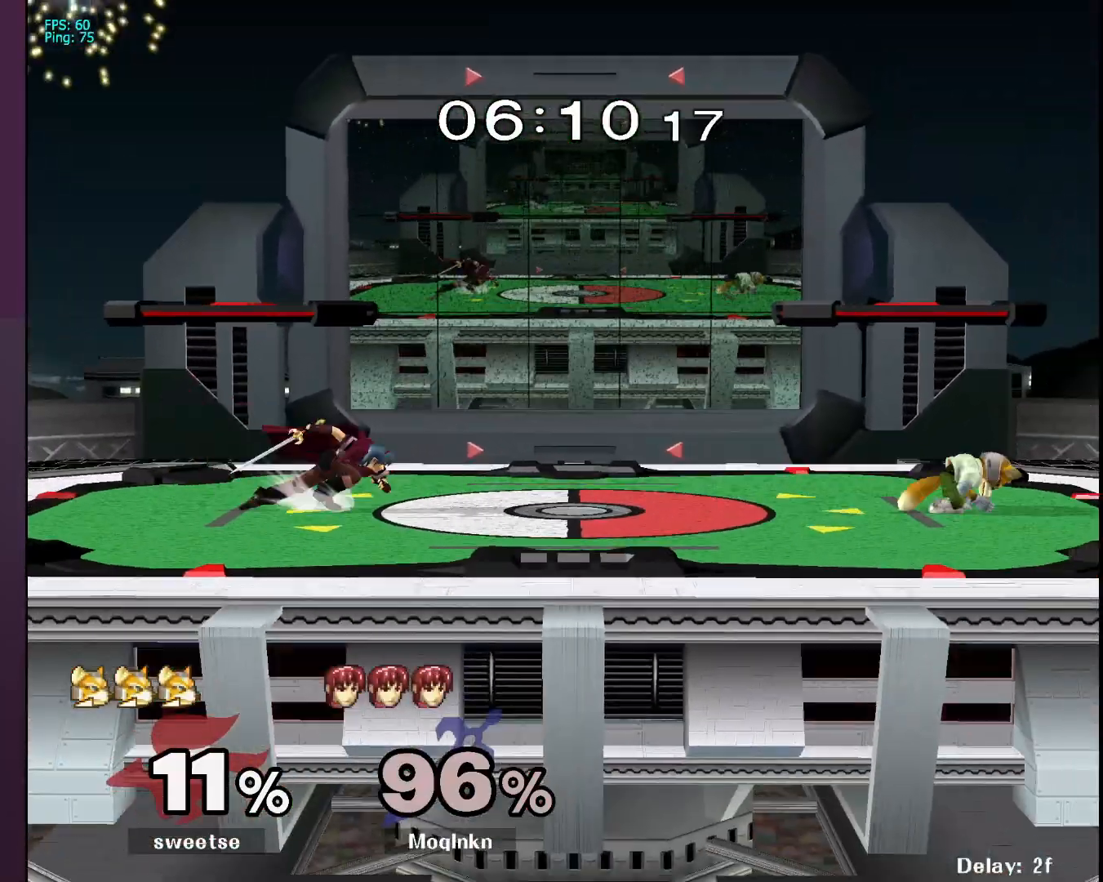
{"buttons": [], "left_stick": "center", "right_stick": "center", "events": [[33, "left_stick", "left"], [133, "left_stick", "right"], [217, "left_stick", "center"], [267, "left_stick", "left"], [333, "left_stick", "right"], [433, "left_stick", "left"], [500, "left_stick", "center"]]}
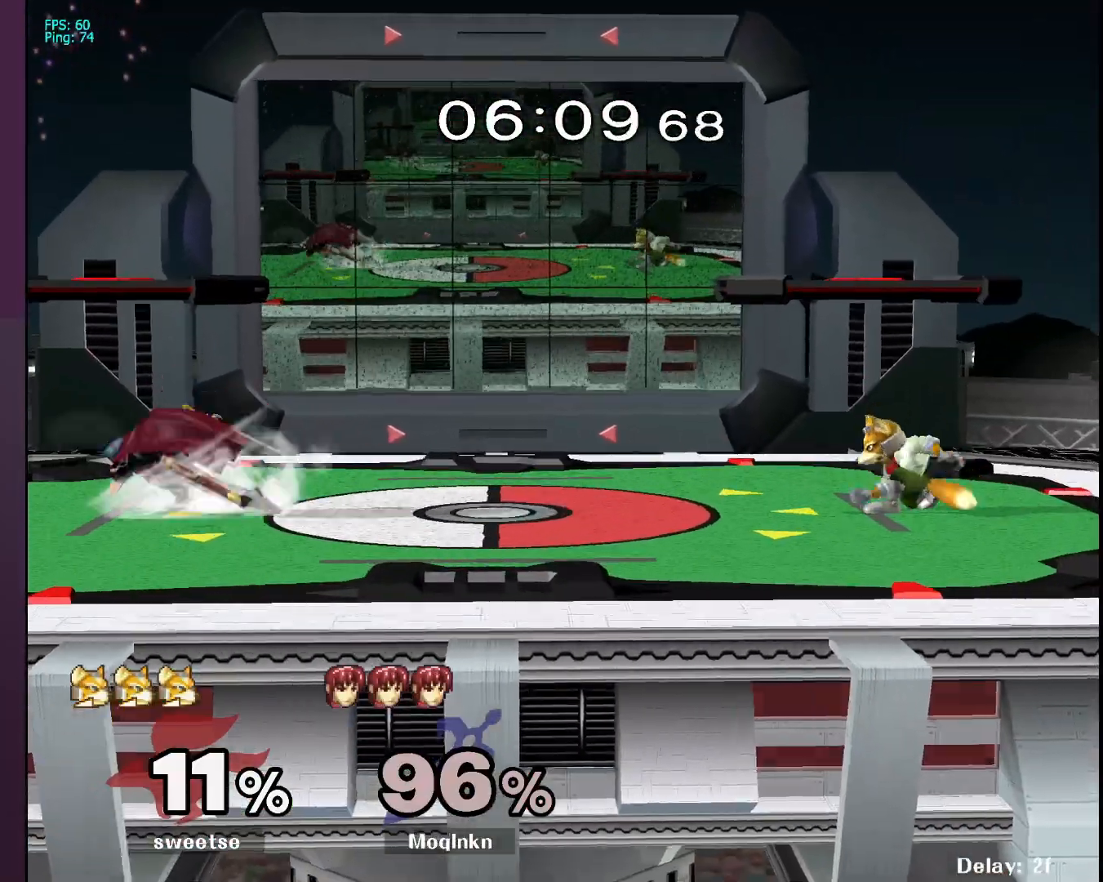
{"buttons": [], "left_stick": "right", "right_stick": "center", "events": [[17, "left_stick", "right"], [133, "left_stick", "center"], [183, "left_stick", "right"]]}
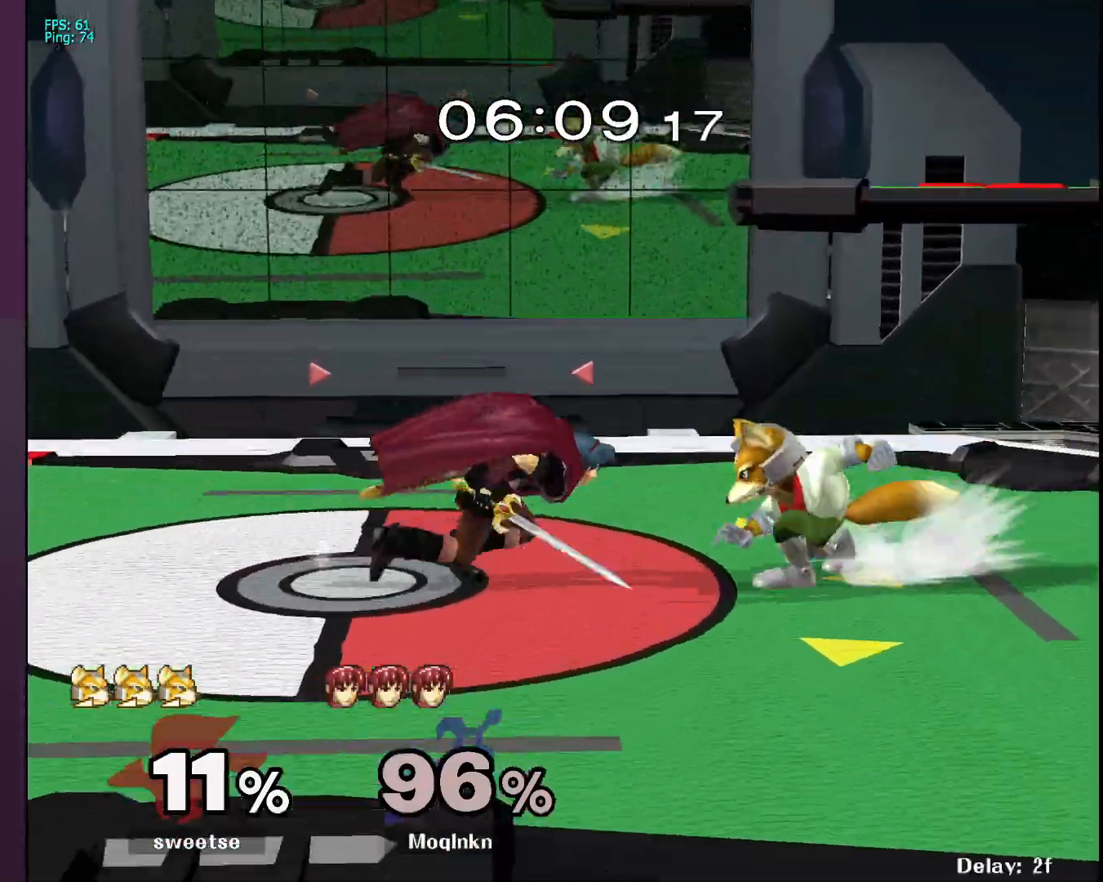
{"buttons": [], "left_stick": "center", "right_stick": "center"}
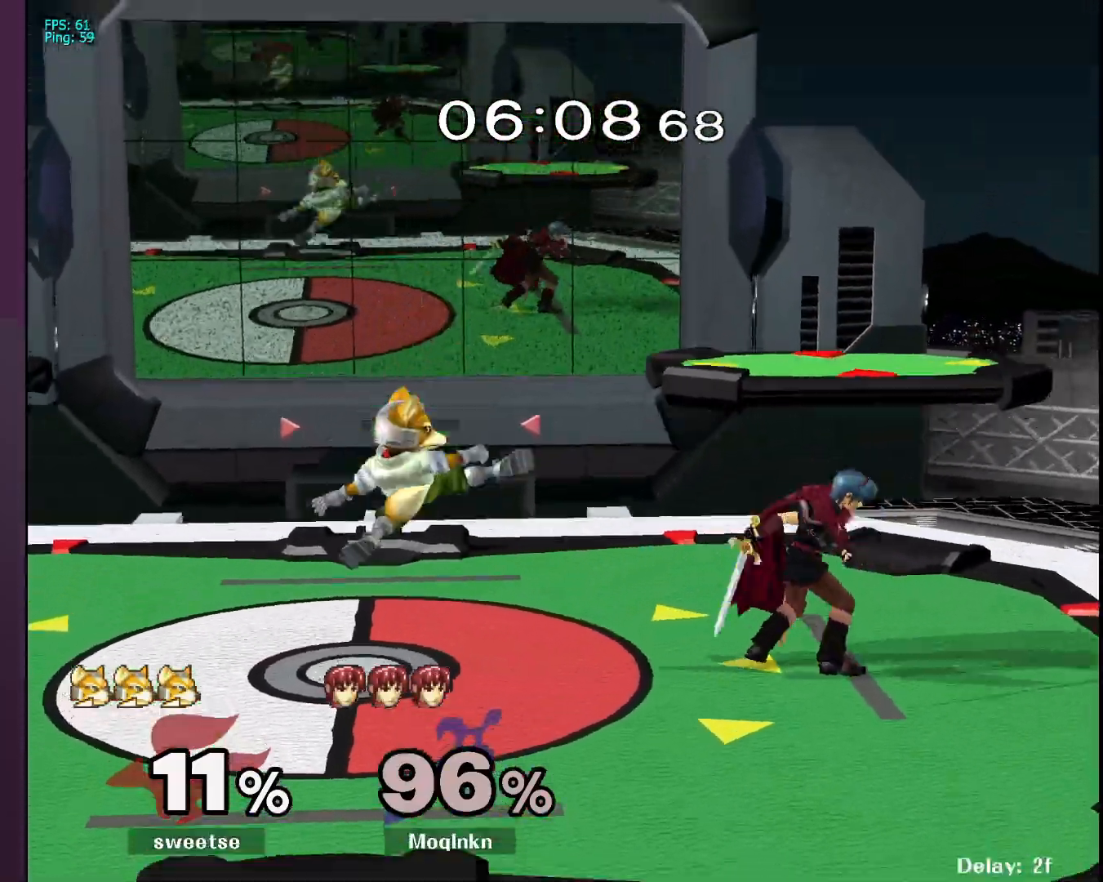
{"buttons": [], "left_stick": "left", "right_stick": "center", "events": [[150, "left_stick", "left"], [167, "Y", "down"], [217, "Y", "up"], [300, "right_stick", "left"], [383, "right_stick", "center"]]}
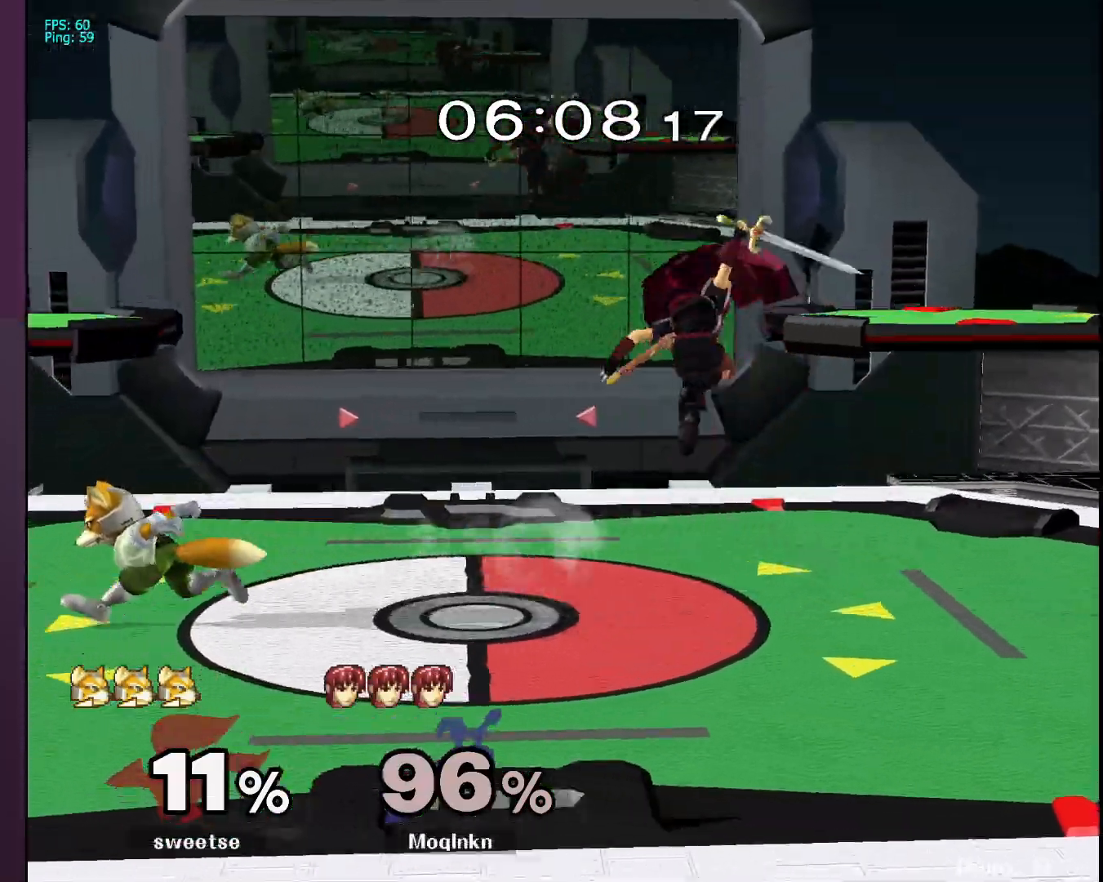
{"buttons": ["L1"], "left_stick": "center", "right_stick": "center", "events": [[100, "left_stick", "center"], [167, "L1", "down"], [167, "left_stick", "down-right"], [283, "left_stick", "center"]]}
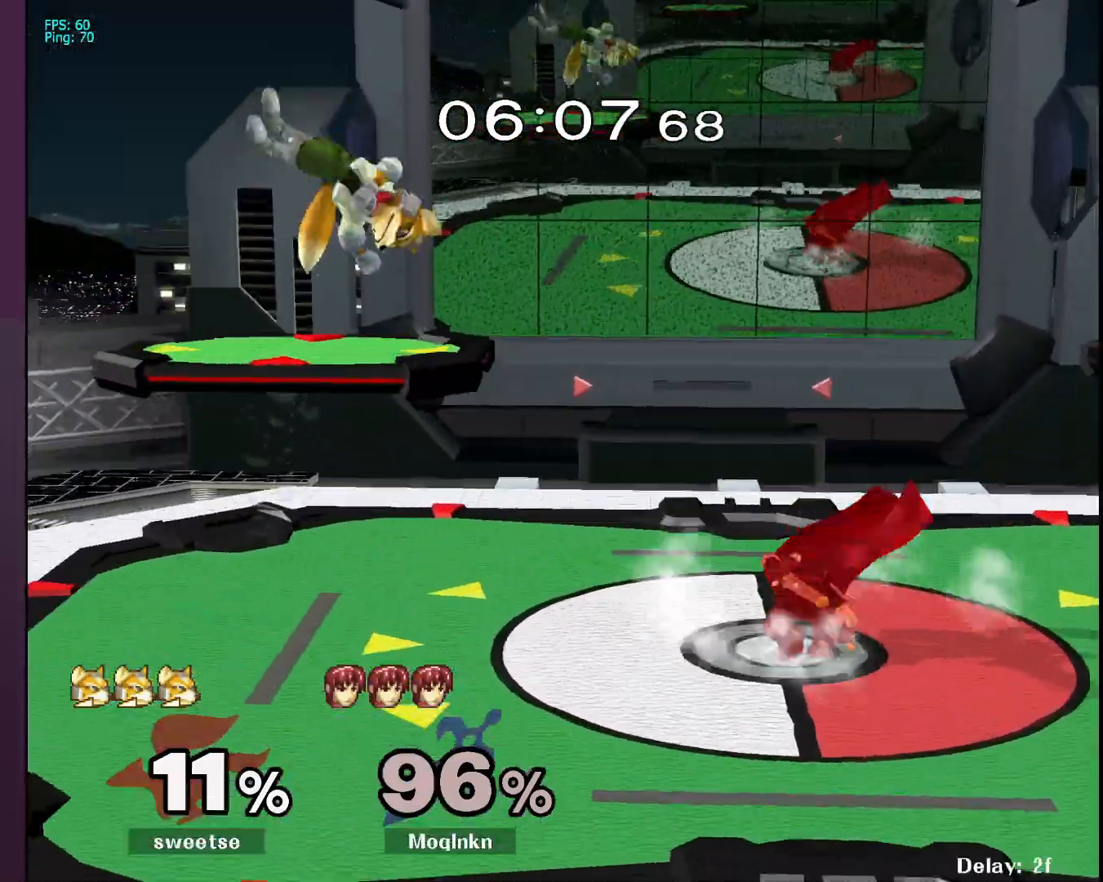
{"buttons": ["A", "L1"], "left_stick": "center", "right_stick": "center", "events": [[483, "A", "down"]]}
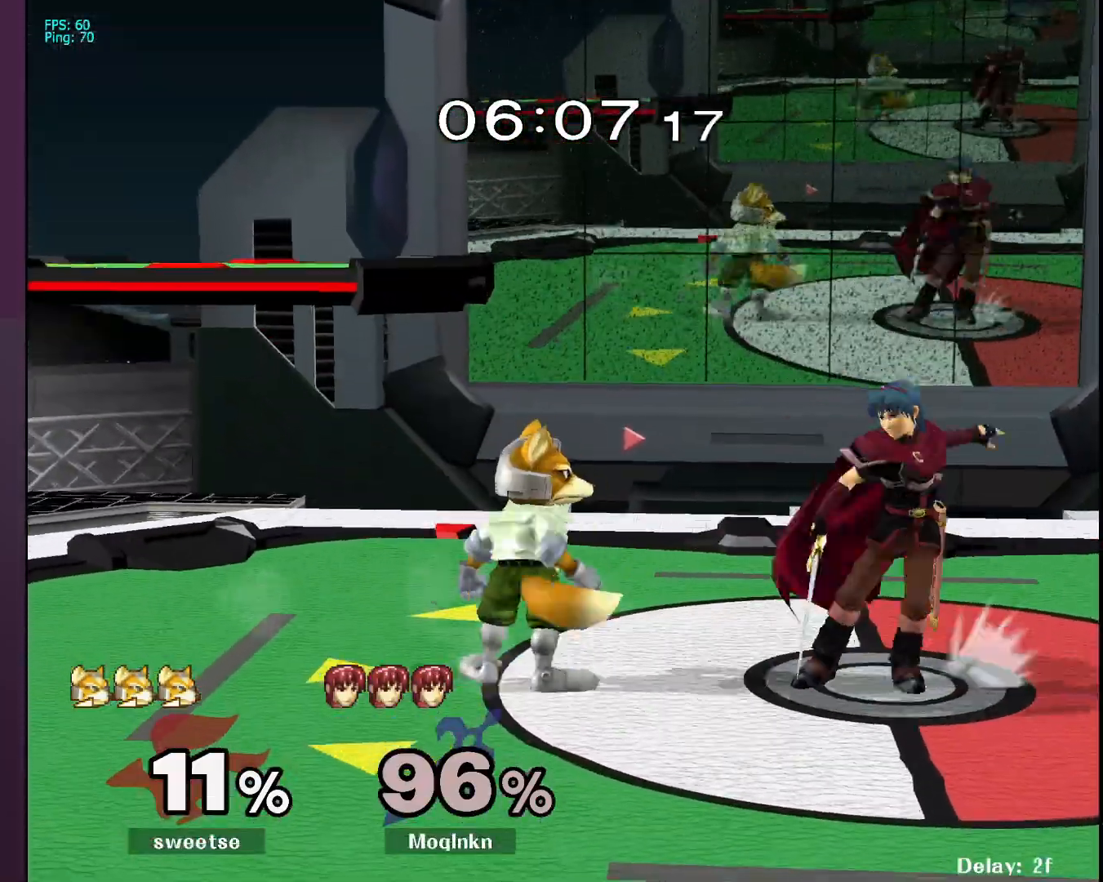
{"buttons": [], "left_stick": "center", "right_stick": "center", "events": [[67, "A", "up"], [83, "left_stick", "up"], [250, "left_stick", "center"], [267, "L1", "up"], [317, "left_stick", "up"], [467, "left_stick", "center"]]}
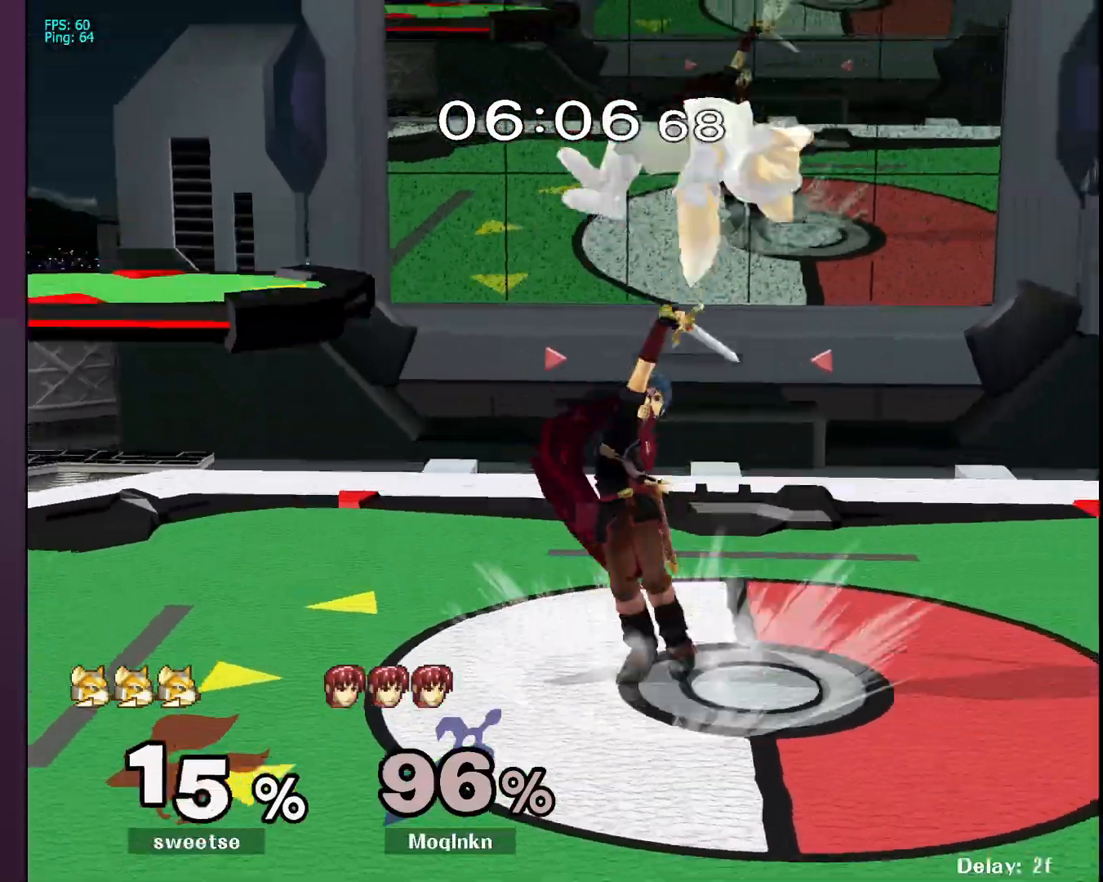
{"buttons": [], "left_stick": "up", "right_stick": "center", "events": [[33, "left_stick", "up"], [300, "A", "down"], [350, "A", "up"], [417, "A", "down"], [450, "A", "up"]]}
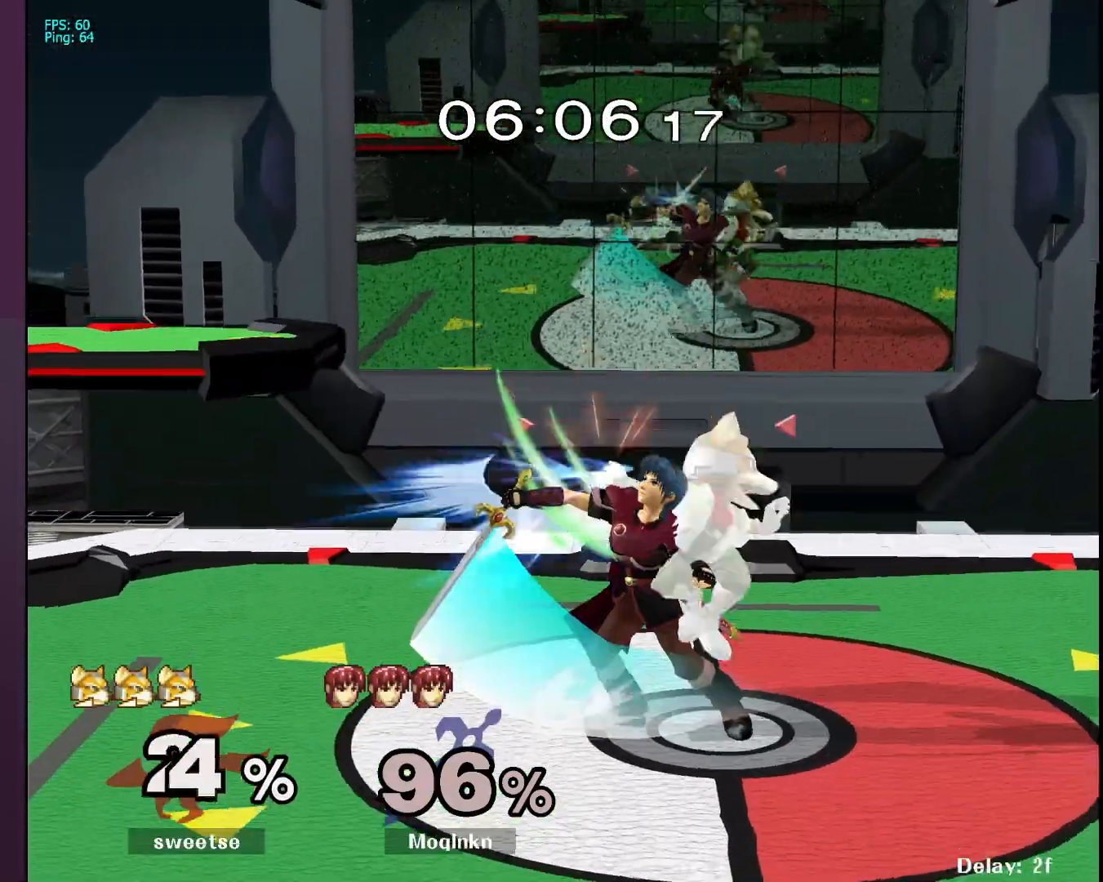
{"buttons": [], "left_stick": "up", "right_stick": "center", "events": [[17, "A", "down"], [50, "A", "up"]]}
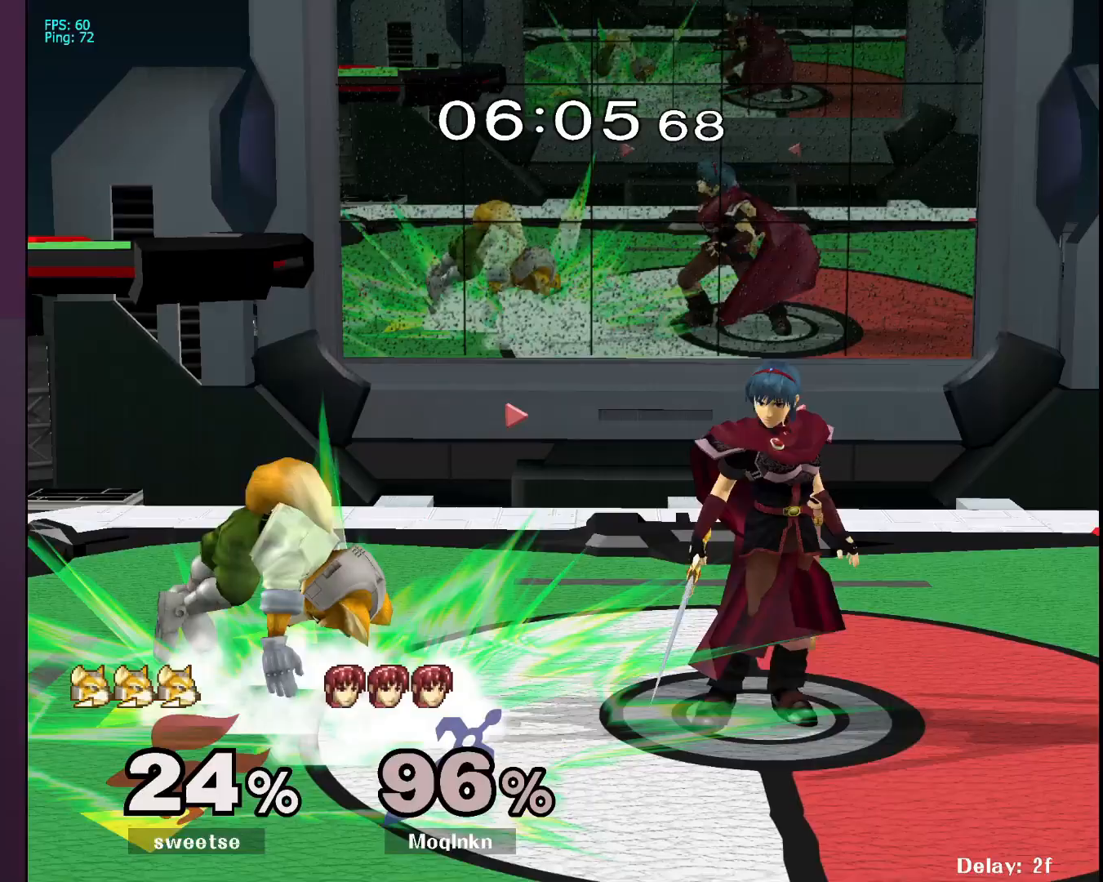
{"buttons": [], "left_stick": "center", "right_stick": "center", "events": [[367, "left_stick", "center"]]}
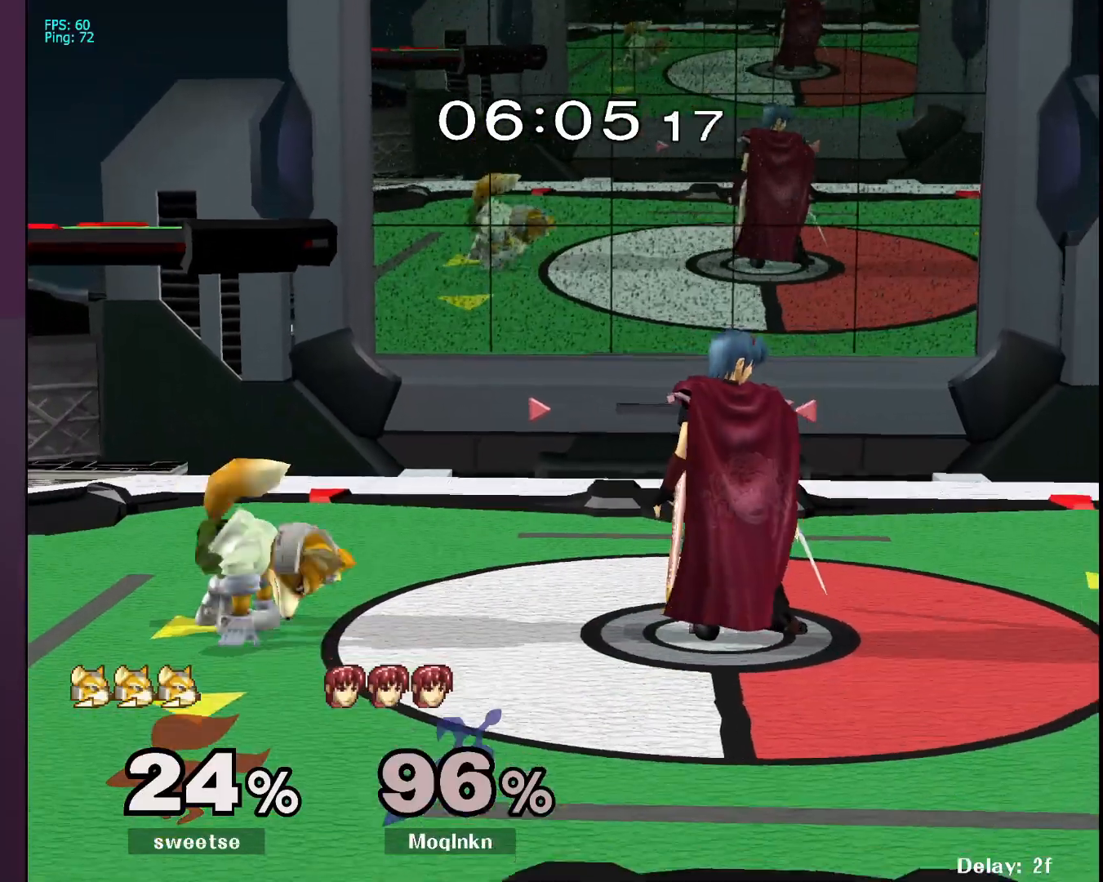
{"buttons": [], "left_stick": "center", "right_stick": "center", "events": [[267, "A", "down"], [267, "left_stick", "left"], [383, "A", "up"], [400, "left_stick", "center"]]}
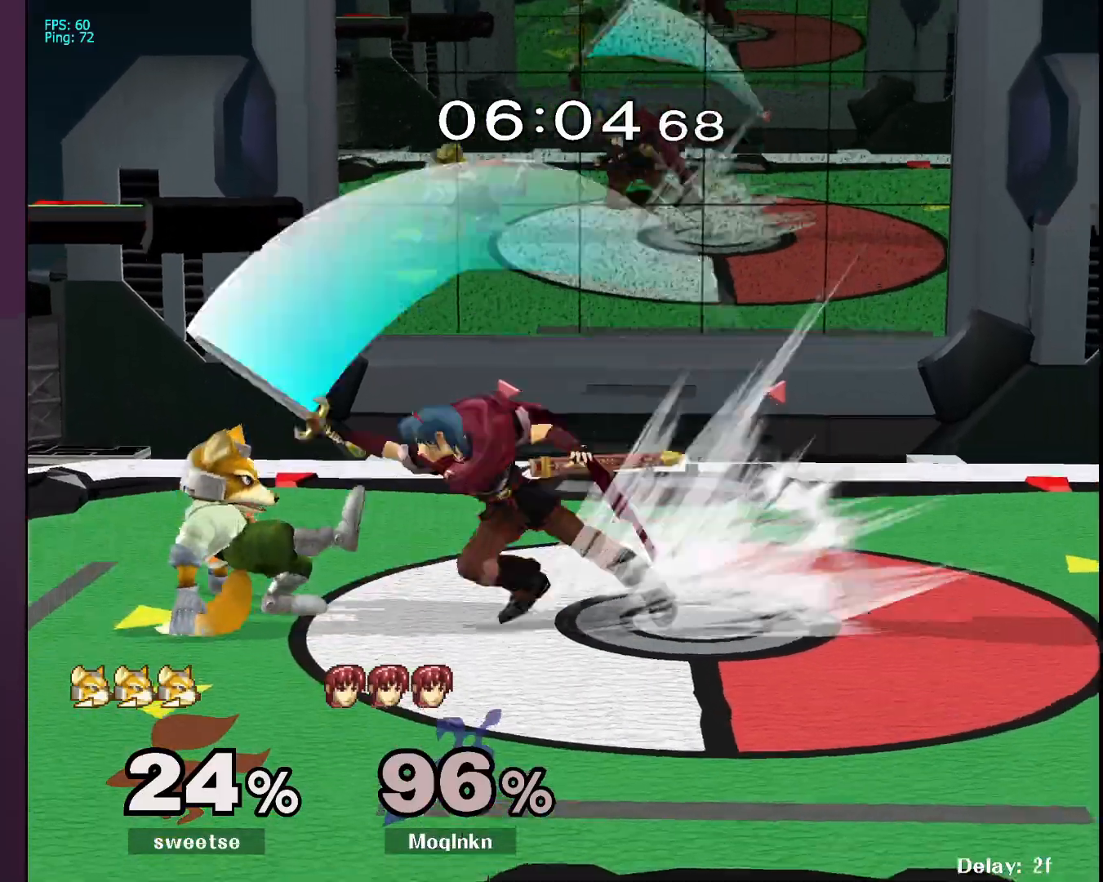
{"buttons": [], "left_stick": "center", "right_stick": "center", "events": []}
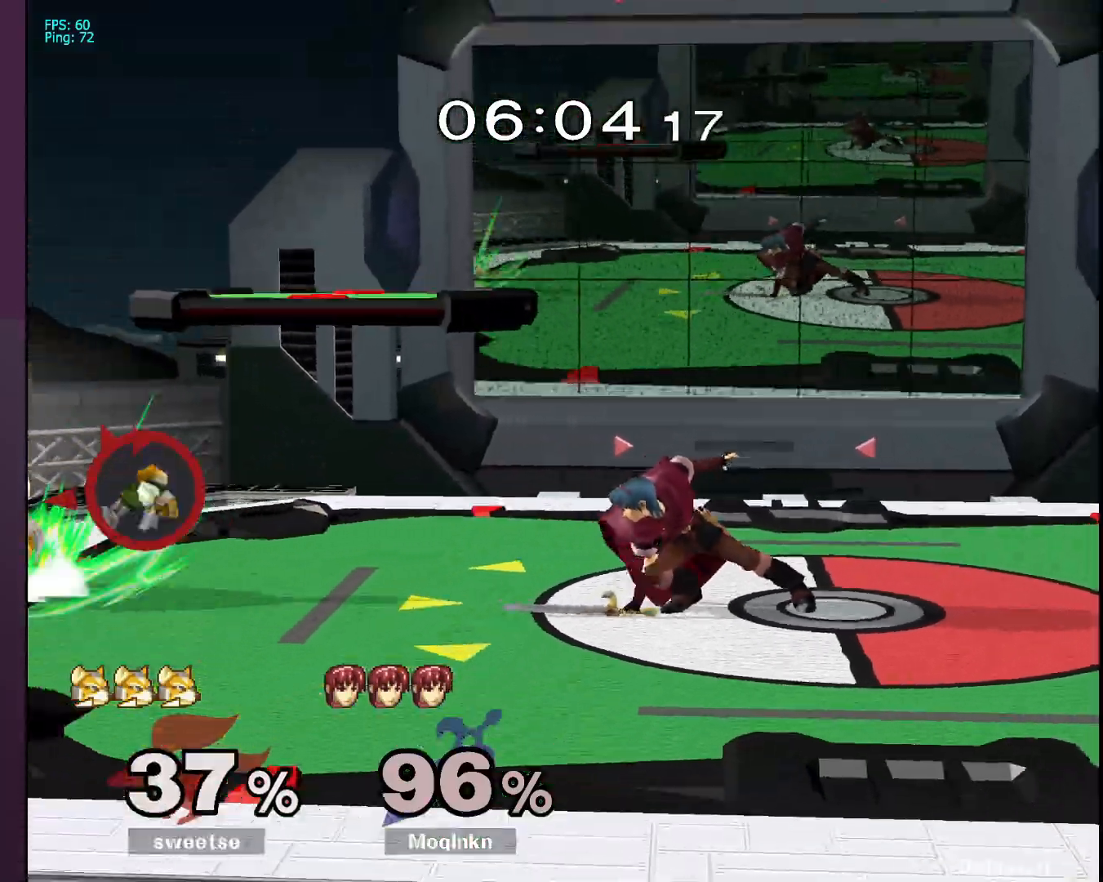
{"buttons": [], "left_stick": "down", "right_stick": "center", "events": [[267, "left_stick", "left"], [483, "left_stick", "down"]]}
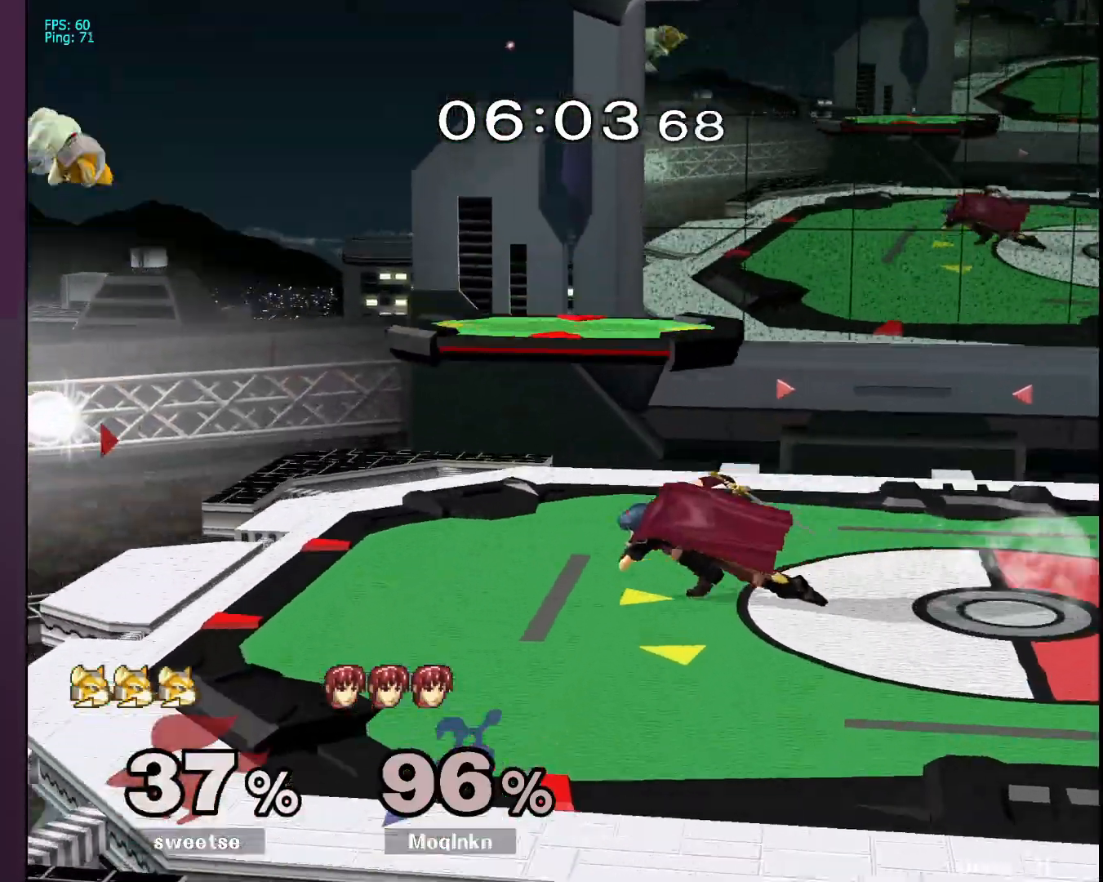
{"buttons": [], "left_stick": "down", "right_stick": "center", "events": []}